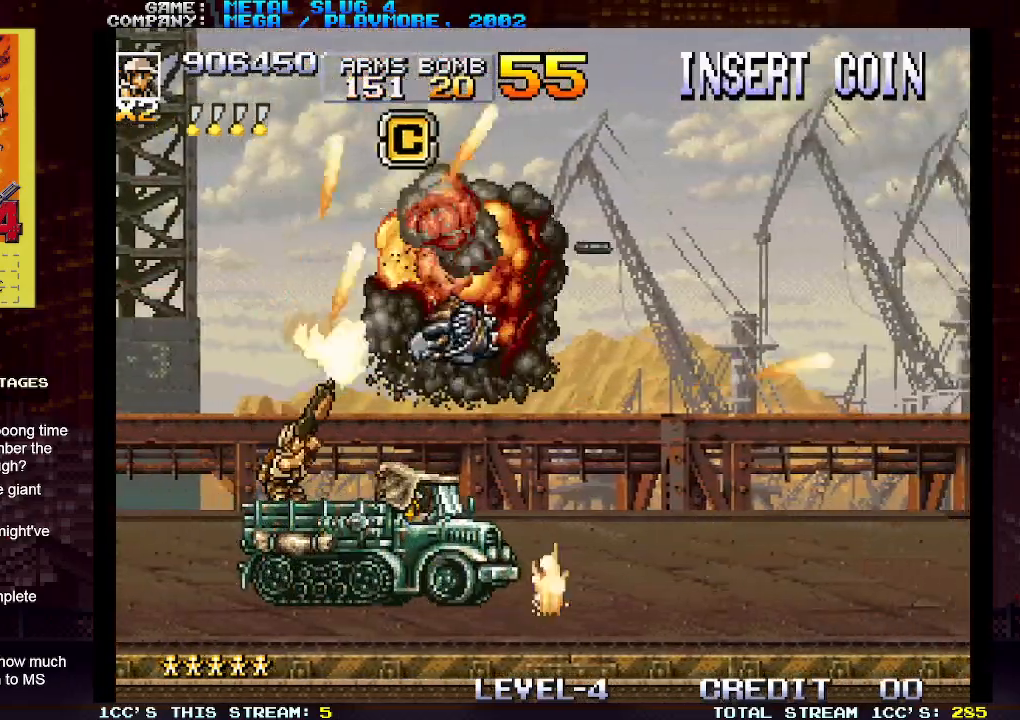
Gameplay with a controller (arcade stick); each line is a JSON object with the inputs held at the frame after it. "events" lists button and stick changes between this image and that frame as [ms after this image, input, new state], when the widget could be followed in between. Not read: L3 R3.
{"buttons": [], "left_stick": "right", "events": [[17, "SQUARE", "up"], [17, "left_stick", "up"], [33, "TRIANGLE", "down"], [133, "SQUARE", "down"], [133, "TRIANGLE", "up"], [133, "left_stick", "left"], [200, "SQUARE", "up"], [300, "left_stick", "center"], [367, "left_stick", "right"]]}
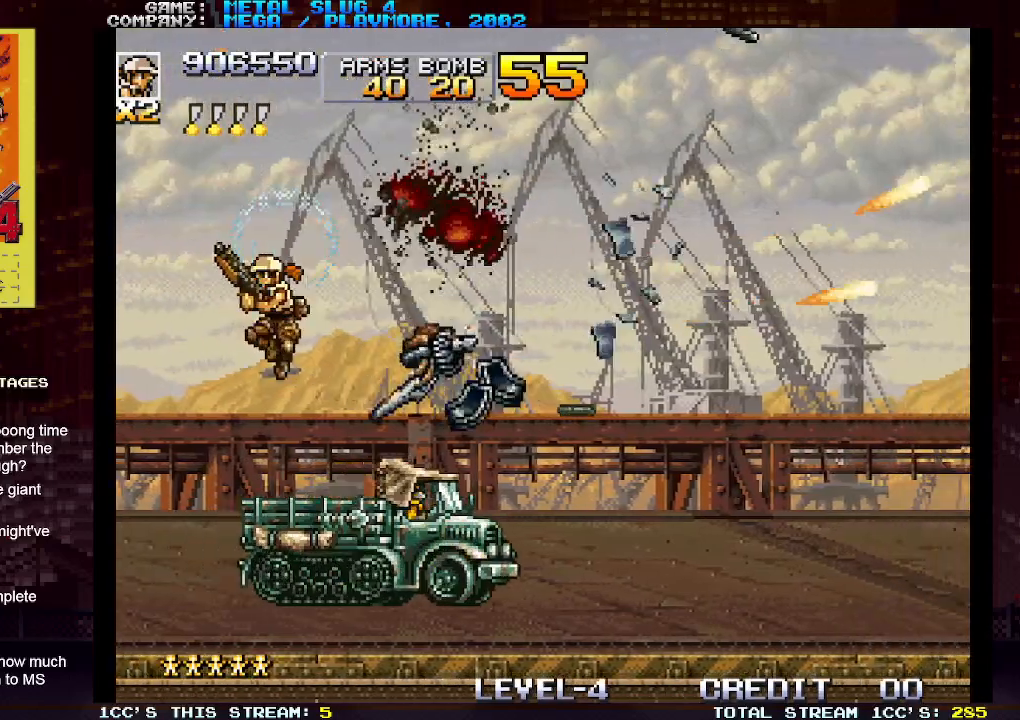
{"buttons": [], "left_stick": "left", "events": [[150, "left_stick", "center"], [333, "left_stick", "left"]]}
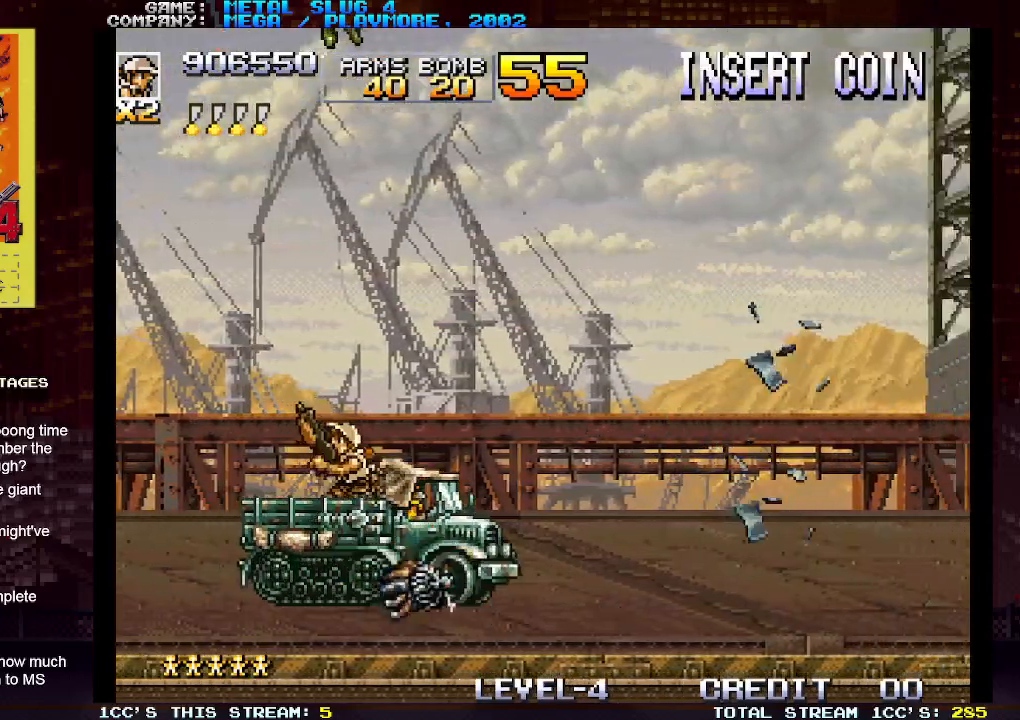
{"buttons": [], "left_stick": "center", "events": [[300, "left_stick", "center"], [383, "left_stick", "right"], [483, "left_stick", "center"]]}
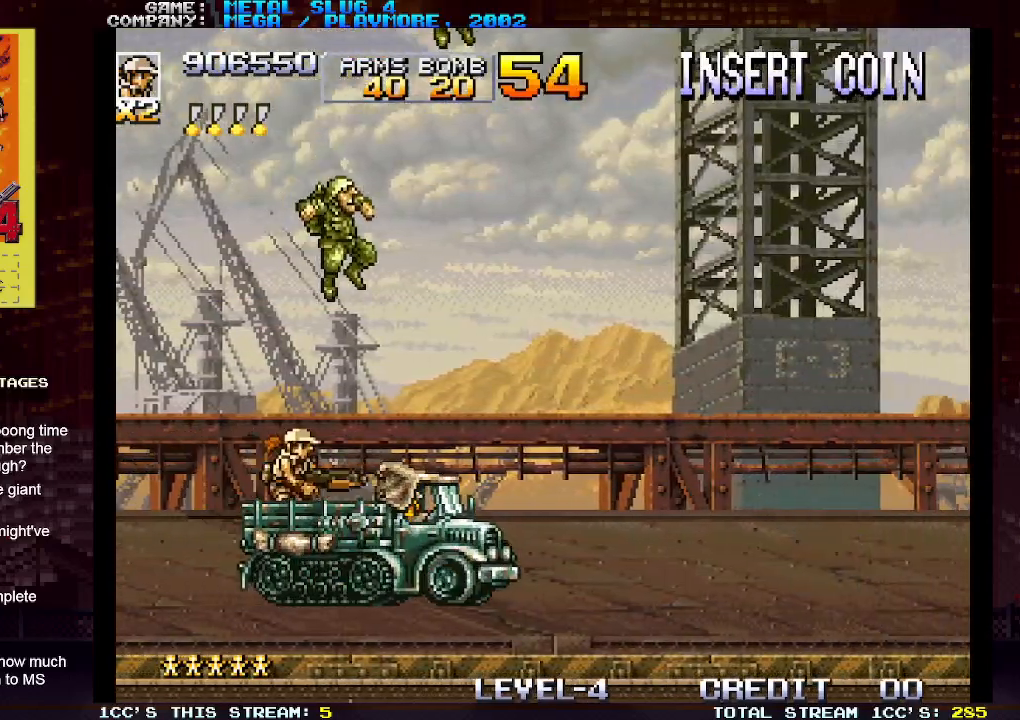
{"buttons": [], "left_stick": "center", "events": [[250, "SQUARE", "down"], [317, "SQUARE", "up"]]}
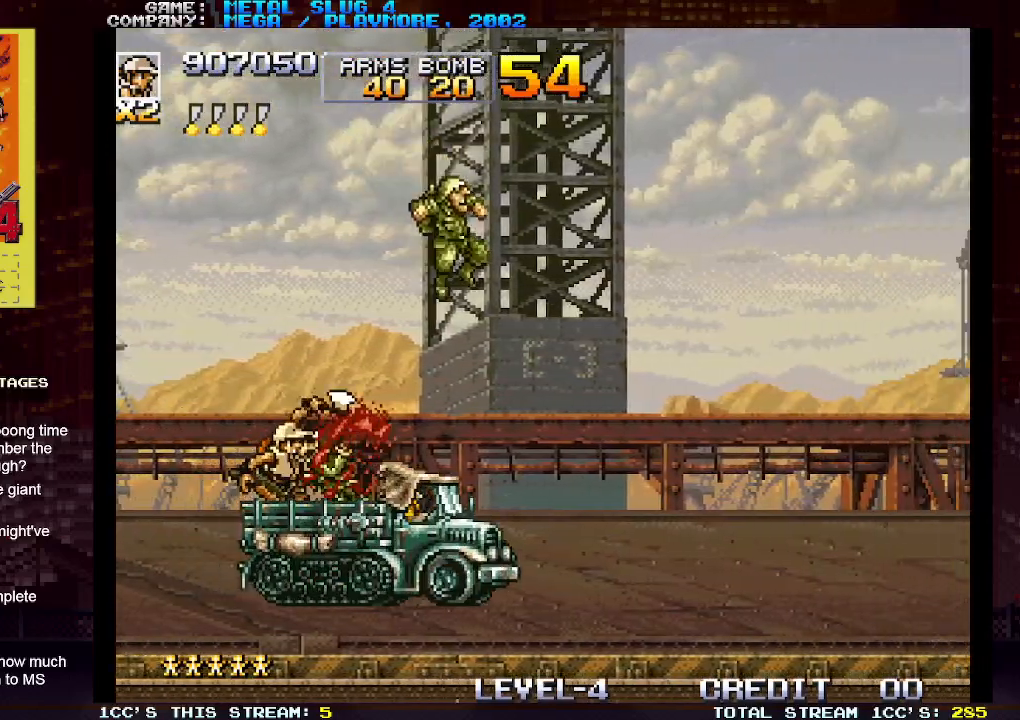
{"buttons": [], "left_stick": "center", "events": [[33, "left_stick", "right"], [333, "SQUARE", "down"], [400, "SQUARE", "up"], [450, "left_stick", "center"]]}
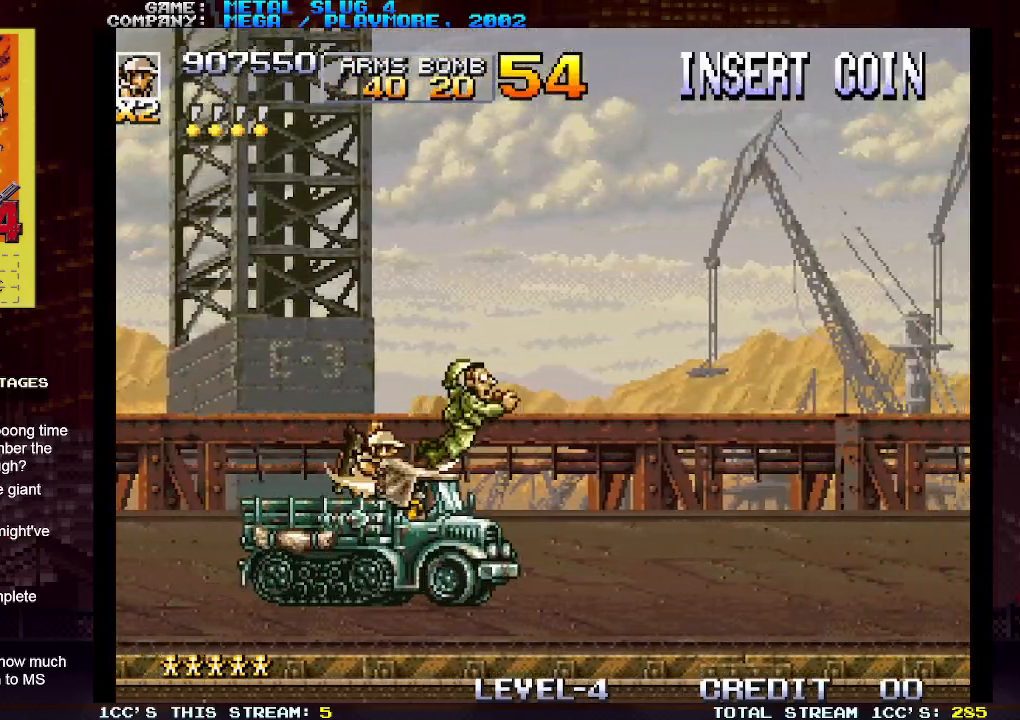
{"buttons": [], "left_stick": "left", "events": [[300, "left_stick", "left"]]}
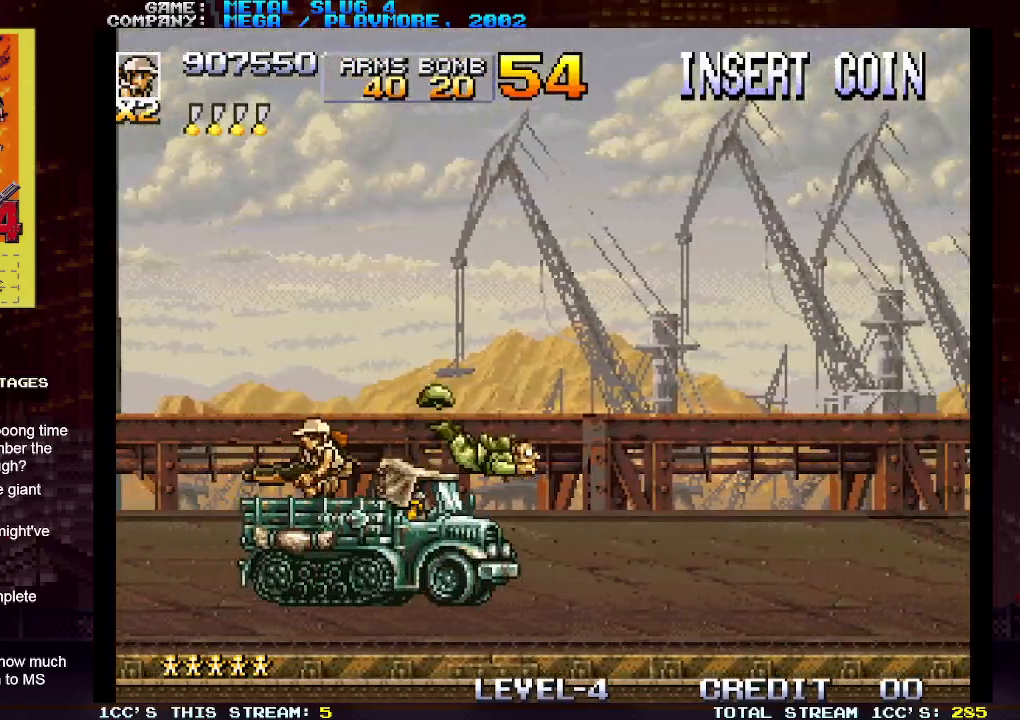
{"buttons": [], "left_stick": "right", "events": [[233, "left_stick", "center"], [317, "left_stick", "right"]]}
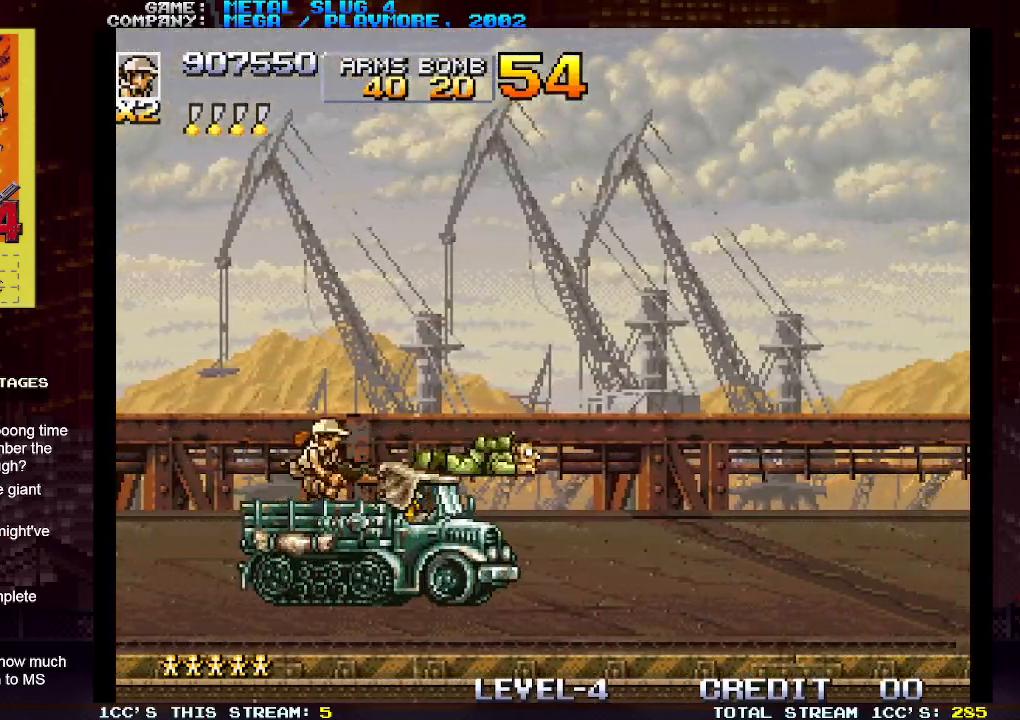
{"buttons": [], "left_stick": "center", "events": [[150, "left_stick", "center"]]}
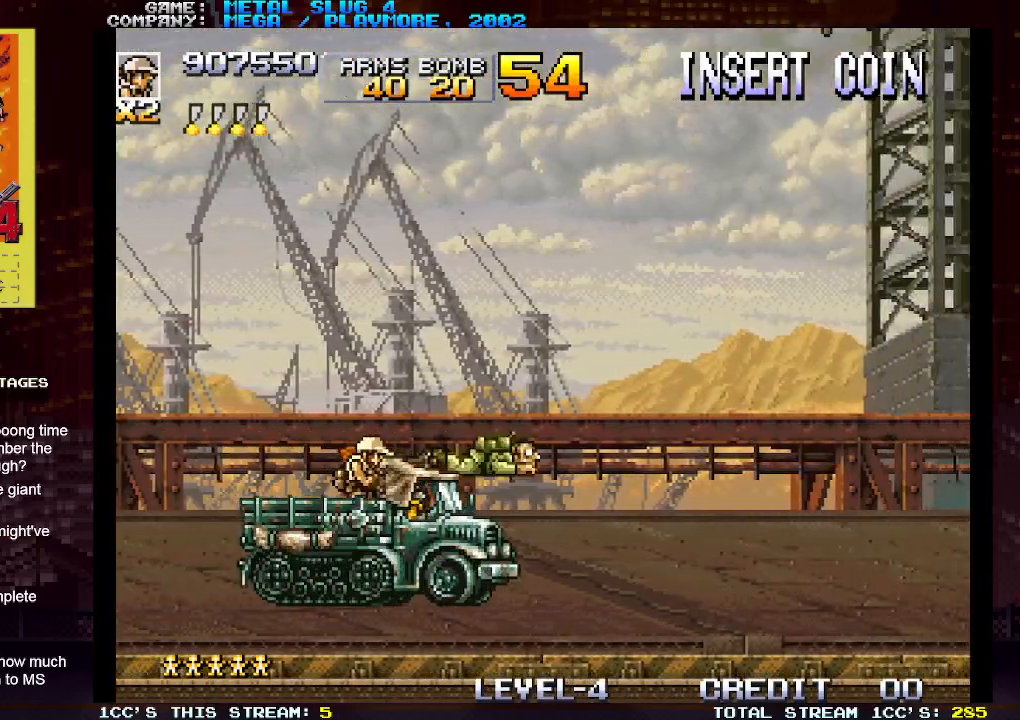
{"buttons": [], "left_stick": "center", "events": []}
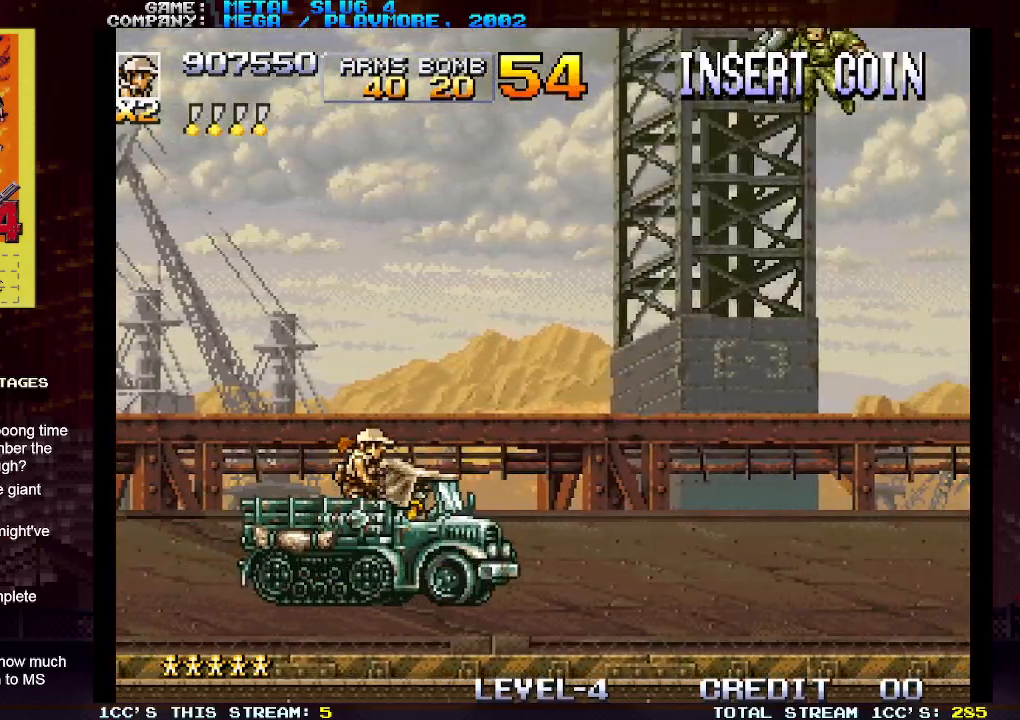
{"buttons": ["SQUARE"], "left_stick": "center", "events": [[200, "SQUARE", "down"], [283, "SQUARE", "up"], [483, "SQUARE", "down"]]}
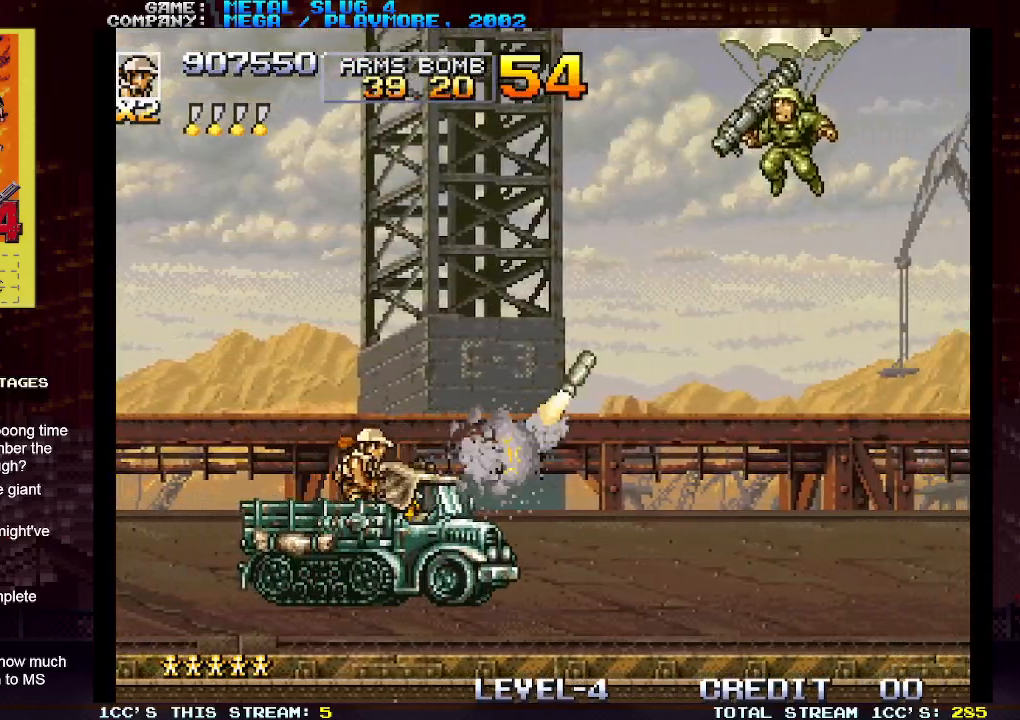
{"buttons": [], "left_stick": "center", "events": [[67, "SQUARE", "up"]]}
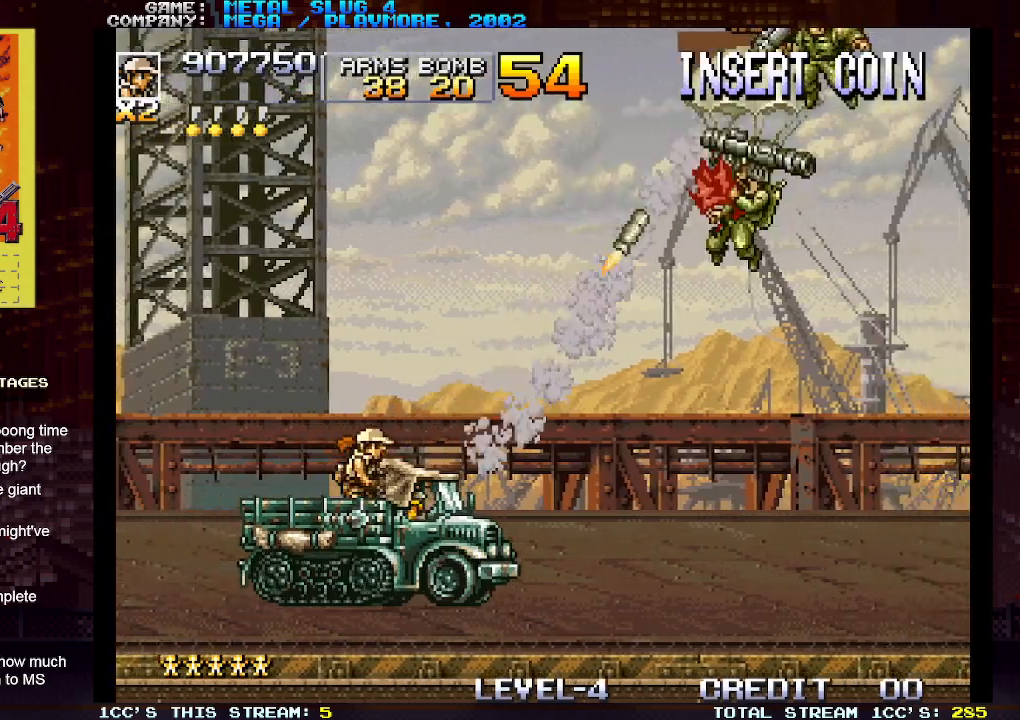
{"buttons": [], "left_stick": "center", "events": [[167, "SQUARE", "down"], [233, "SQUARE", "up"]]}
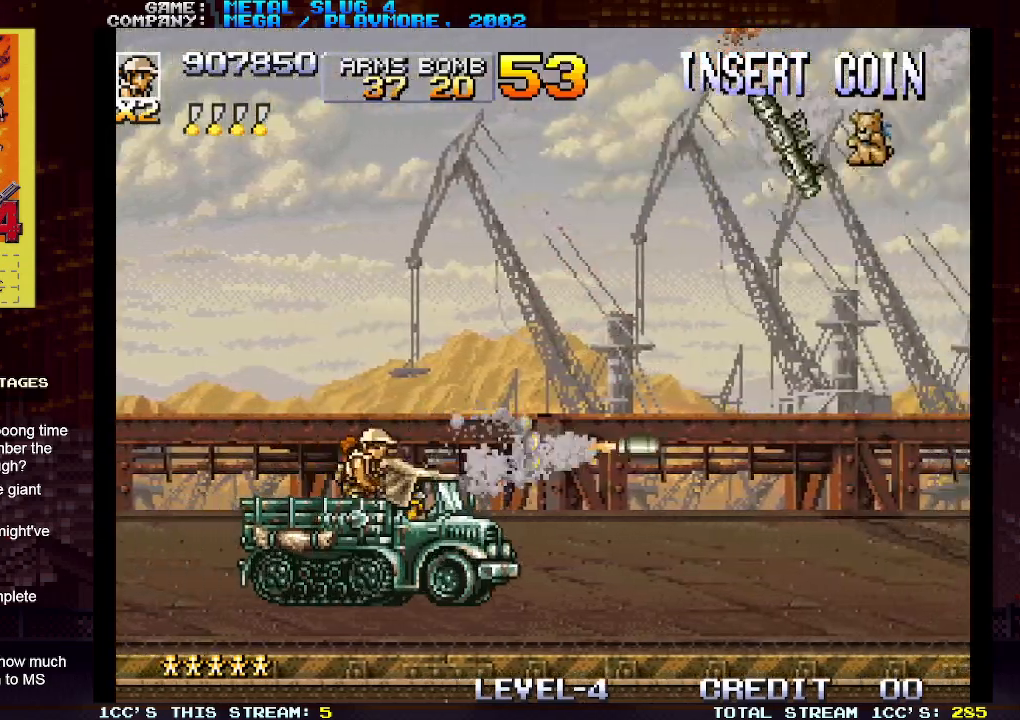
{"buttons": [], "left_stick": "up-left", "events": [[117, "left_stick", "left"], [267, "left_stick", "up-left"]]}
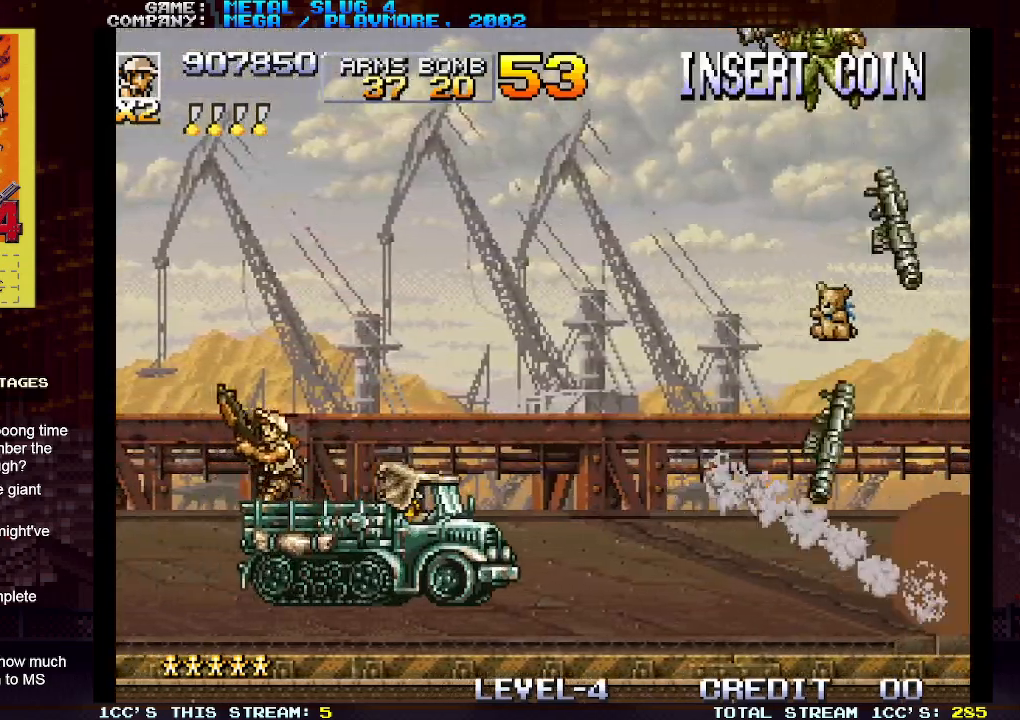
{"buttons": [], "left_stick": "center", "events": [[100, "left_stick", "right"], [267, "left_stick", "up"], [283, "SQUARE", "down"], [367, "SQUARE", "up"], [450, "left_stick", "center"]]}
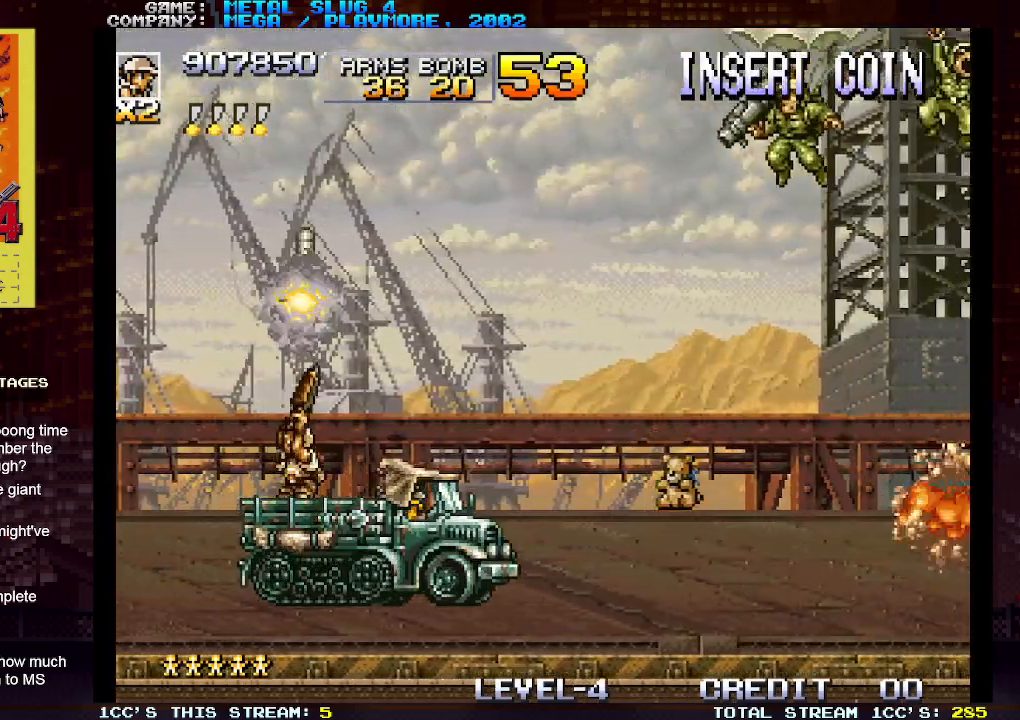
{"buttons": [], "left_stick": "right", "events": [[250, "SQUARE", "down"], [317, "SQUARE", "up"], [467, "left_stick", "right"]]}
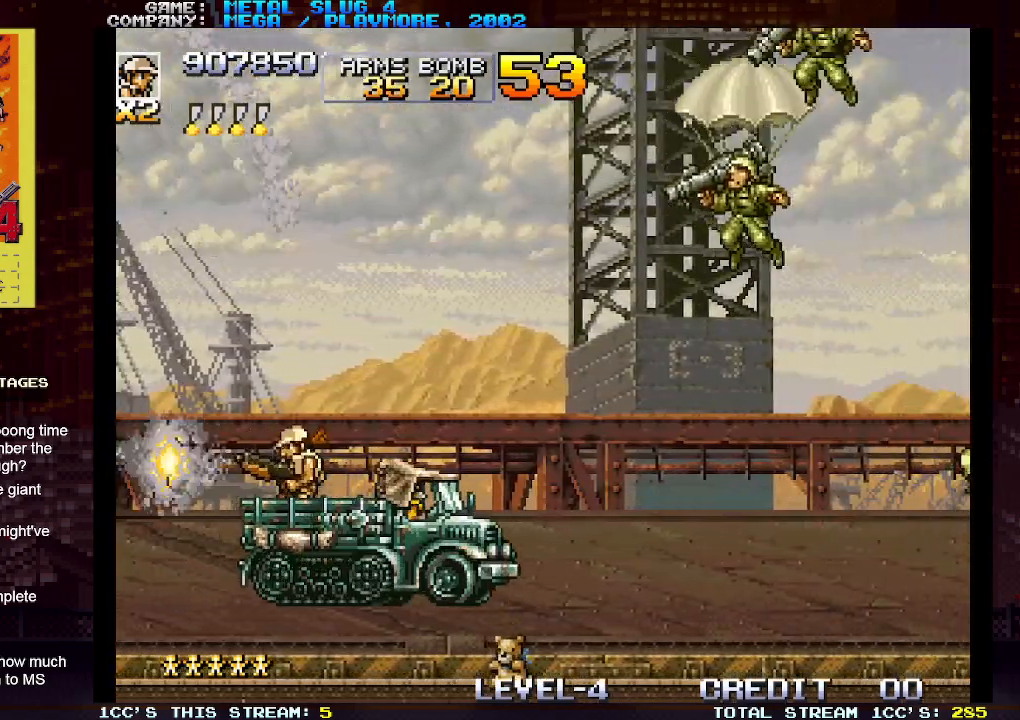
{"buttons": ["SQUARE"], "left_stick": "center", "events": [[117, "left_stick", "center"], [133, "SQUARE", "down"], [217, "SQUARE", "up"], [467, "SQUARE", "down"]]}
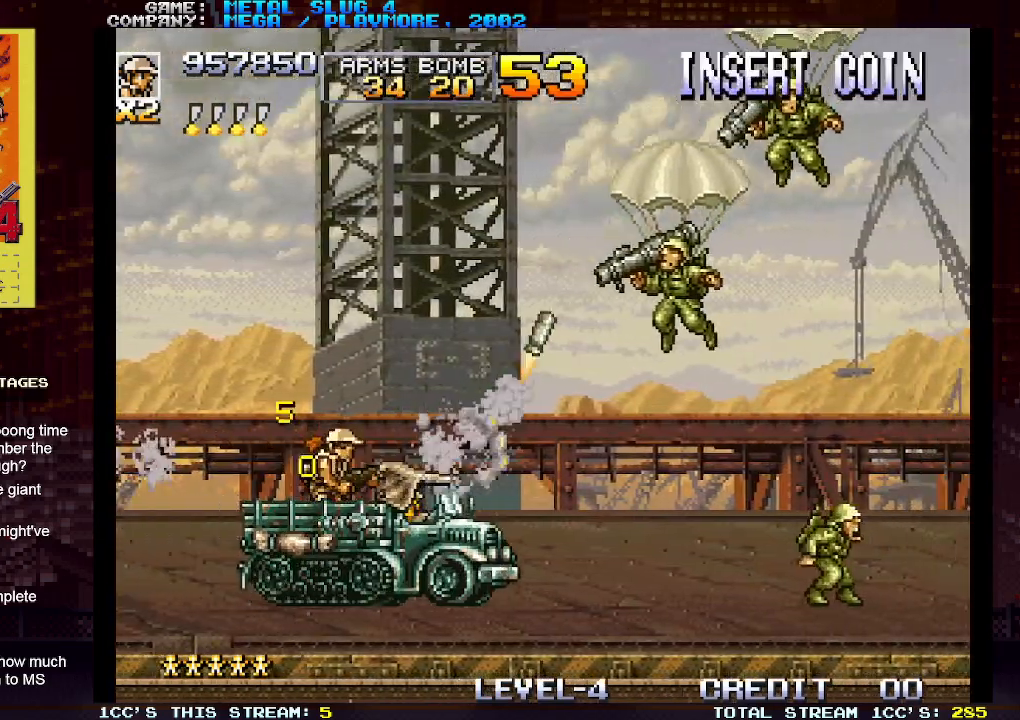
{"buttons": [], "left_stick": "down", "events": [[67, "SQUARE", "up"], [250, "SQUARE", "down"], [333, "SQUARE", "up"], [400, "left_stick", "down"]]}
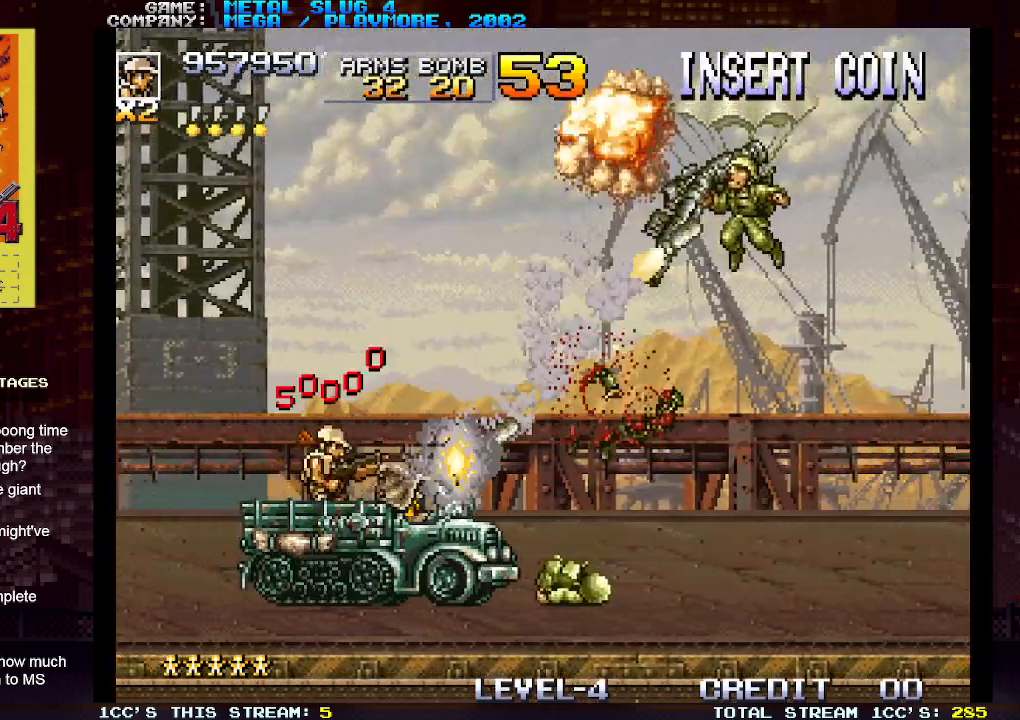
{"buttons": [], "left_stick": "down", "events": []}
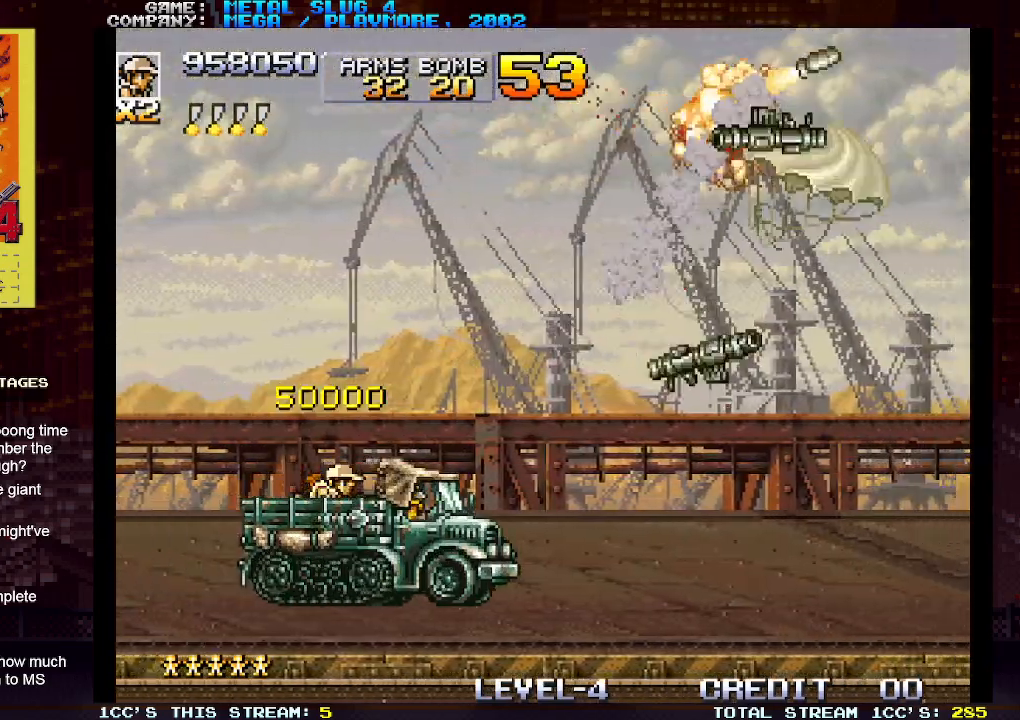
{"buttons": ["SQUARE"], "left_stick": "center", "events": [[467, "left_stick", "center"], [483, "SQUARE", "down"]]}
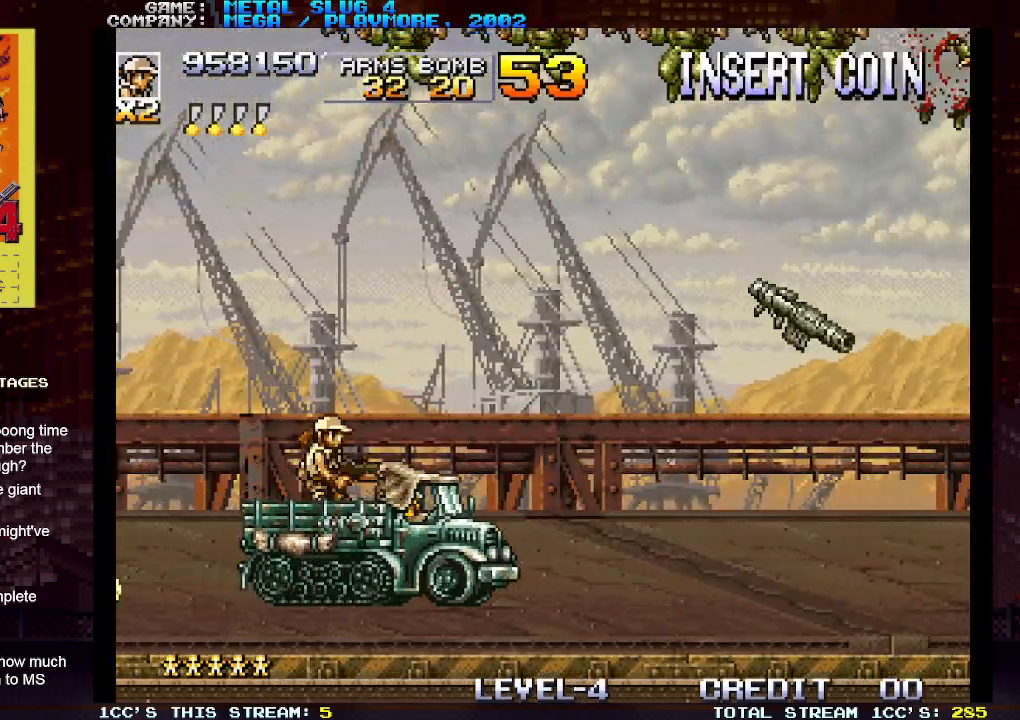
{"buttons": [], "left_stick": "up", "events": [[67, "SQUARE", "up"], [300, "left_stick", "up"], [417, "SQUARE", "down"], [483, "SQUARE", "up"]]}
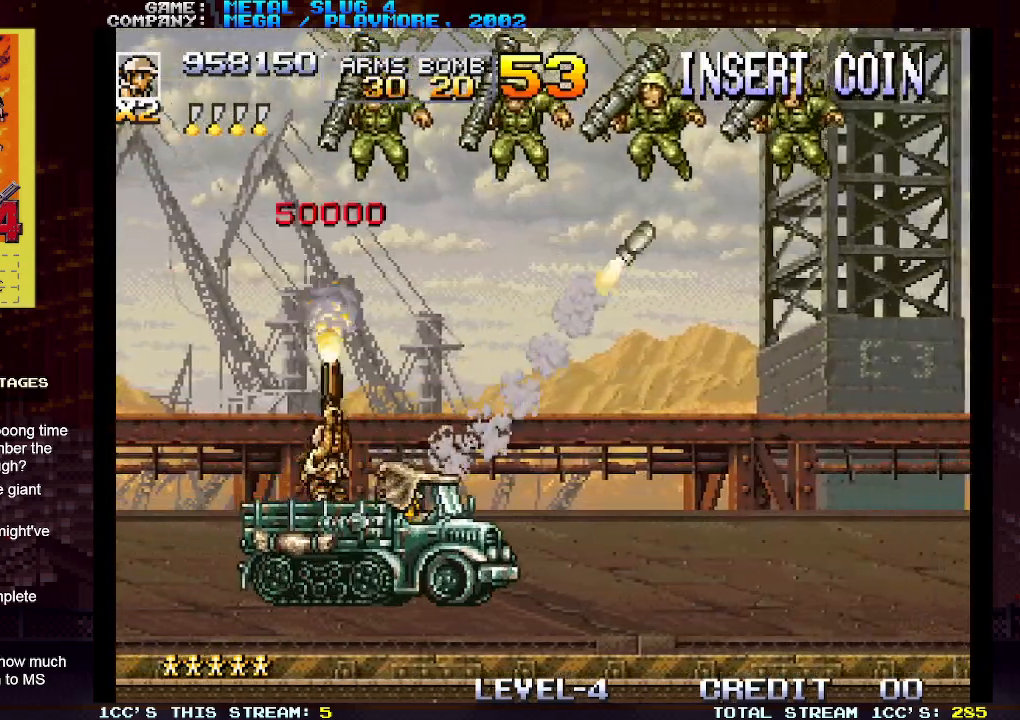
{"buttons": [], "left_stick": "up"}
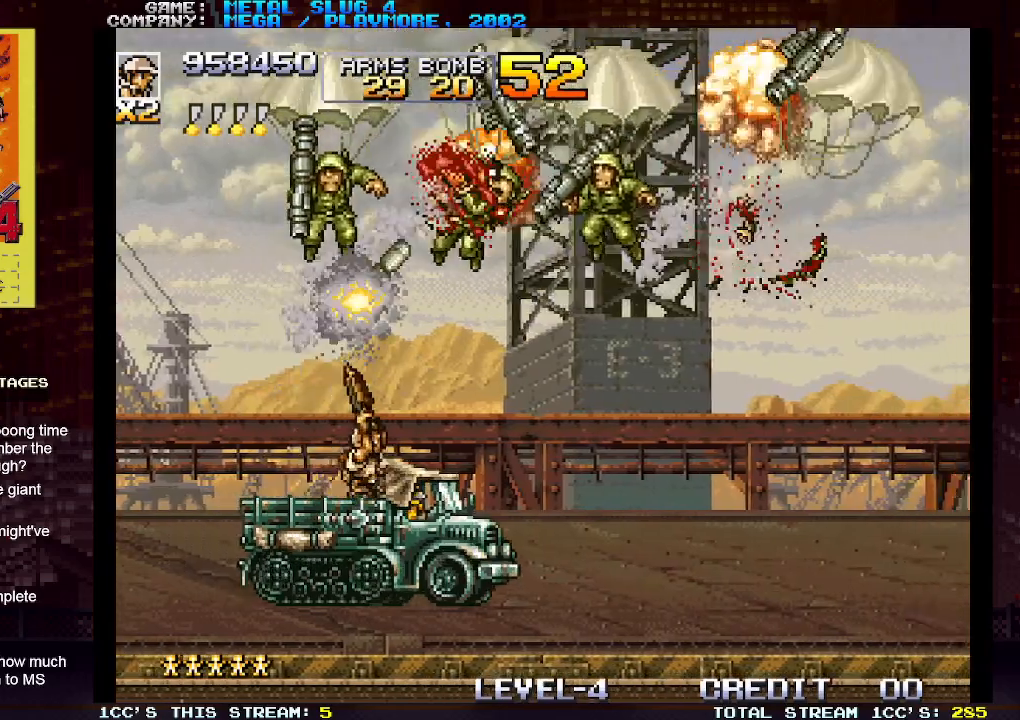
{"buttons": [], "left_stick": "up", "events": [[33, "left_stick", "up-left"], [83, "SQUARE", "down"], [167, "SQUARE", "up"], [417, "left_stick", "up"]]}
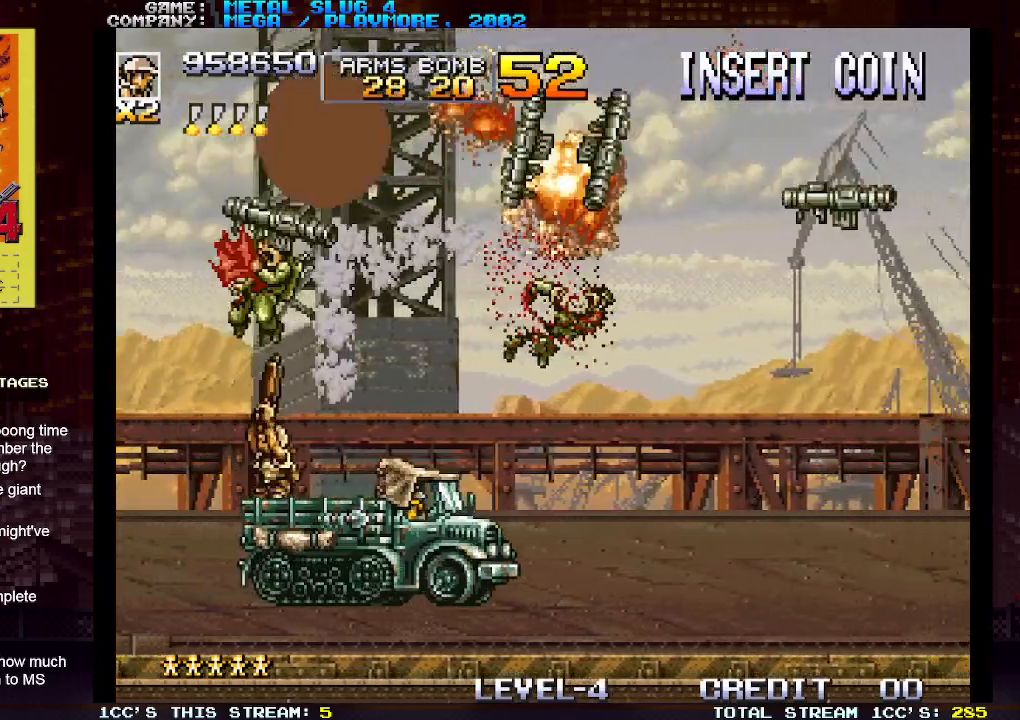
{"buttons": [], "left_stick": "center", "events": [[67, "SQUARE", "down"], [100, "left_stick", "up-left"], [150, "SQUARE", "up"], [350, "left_stick", "right"], [483, "left_stick", "center"]]}
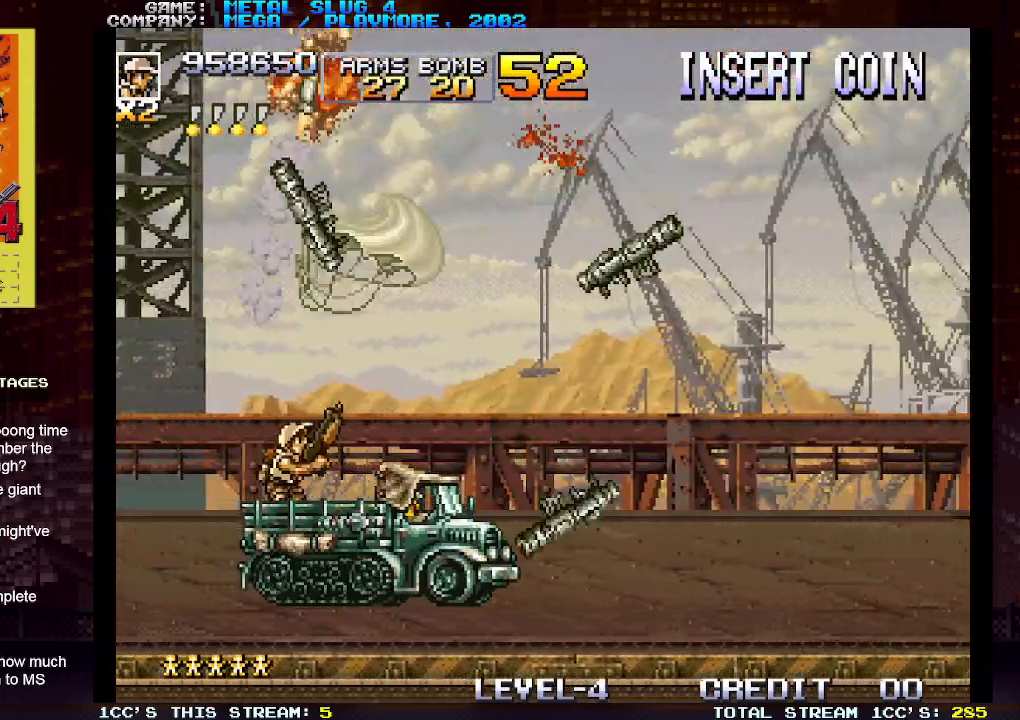
{"buttons": [], "left_stick": "center", "events": []}
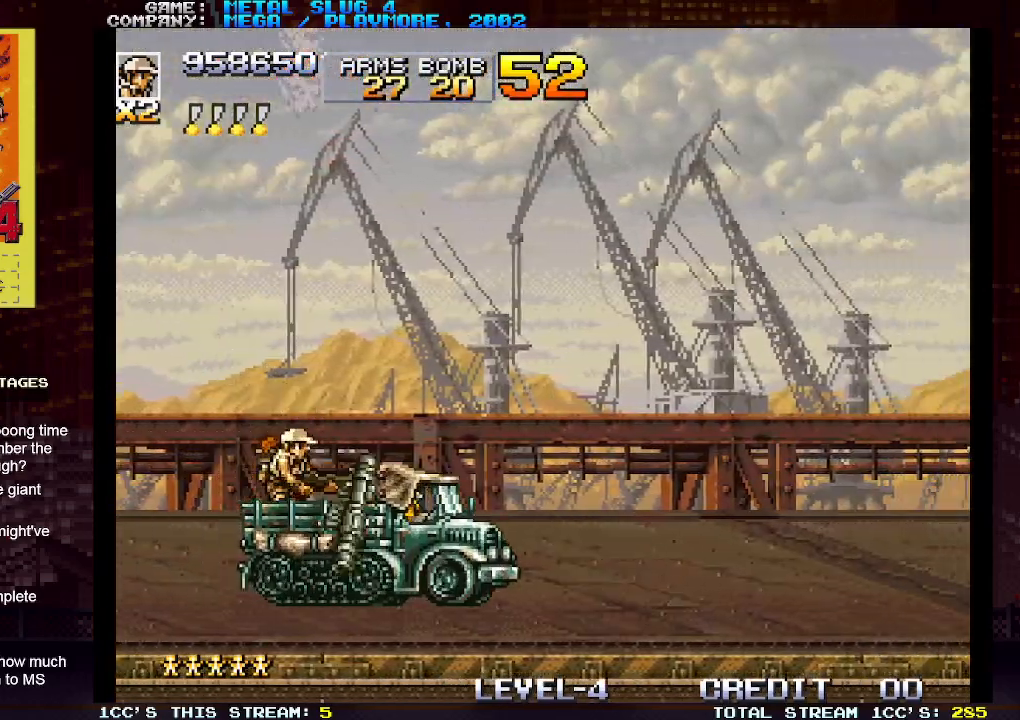
{"buttons": [], "left_stick": "center", "events": []}
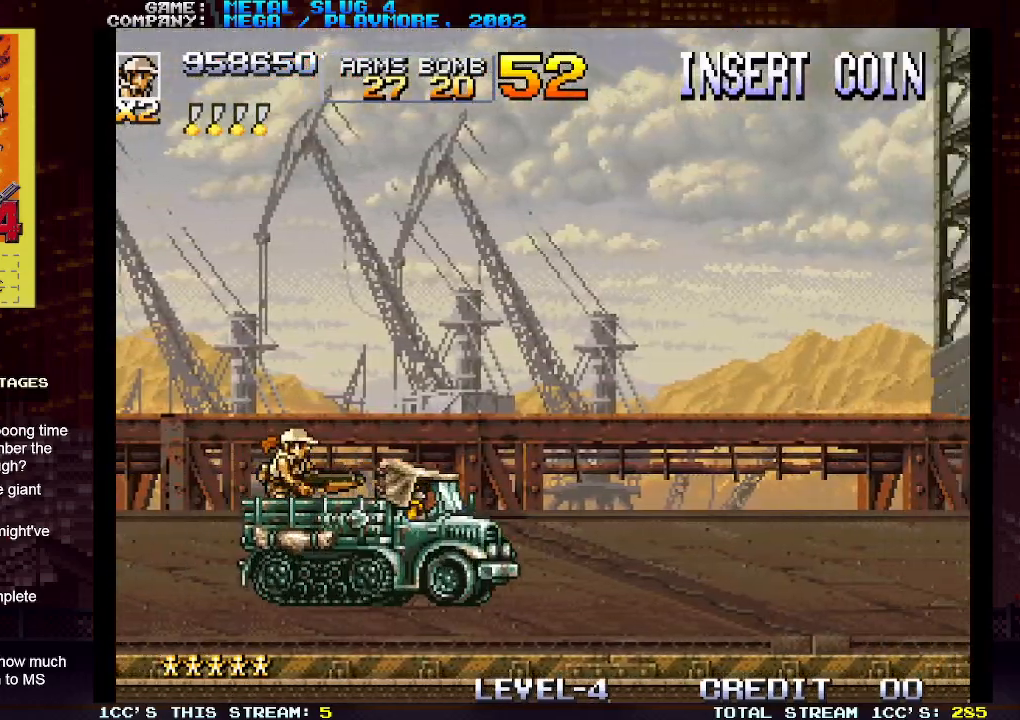
{"buttons": [], "left_stick": "center", "events": [[167, "left_stick", "up"], [200, "SQUARE", "down"], [250, "SQUARE", "up"], [333, "left_stick", "center"]]}
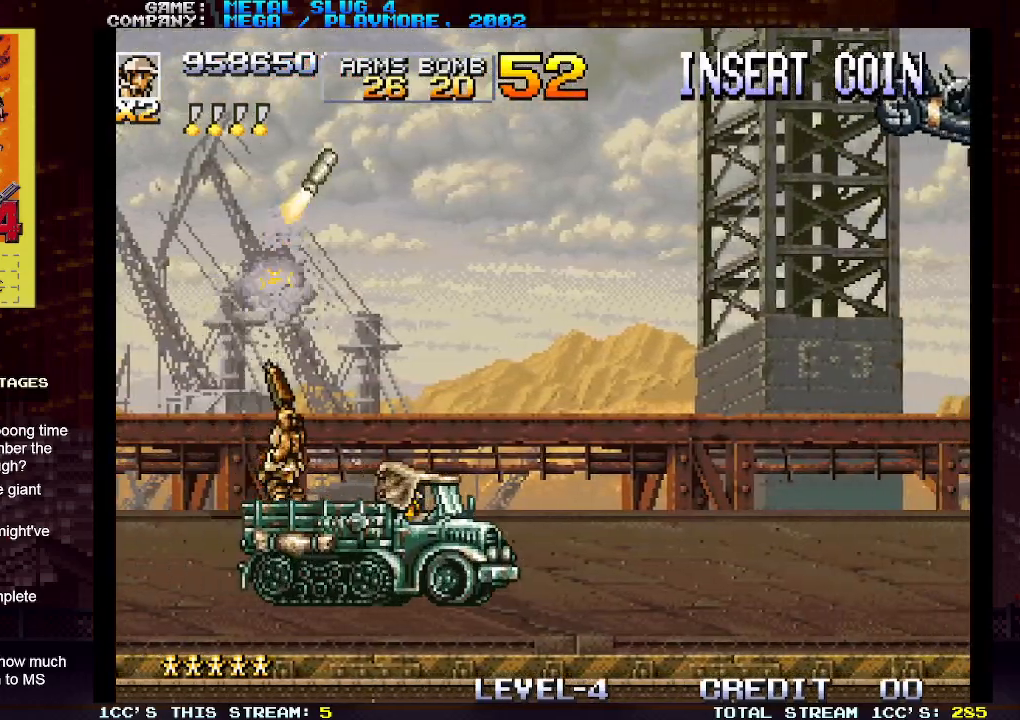
{"buttons": [], "left_stick": "center", "events": [[417, "SQUARE", "down"], [500, "SQUARE", "up"]]}
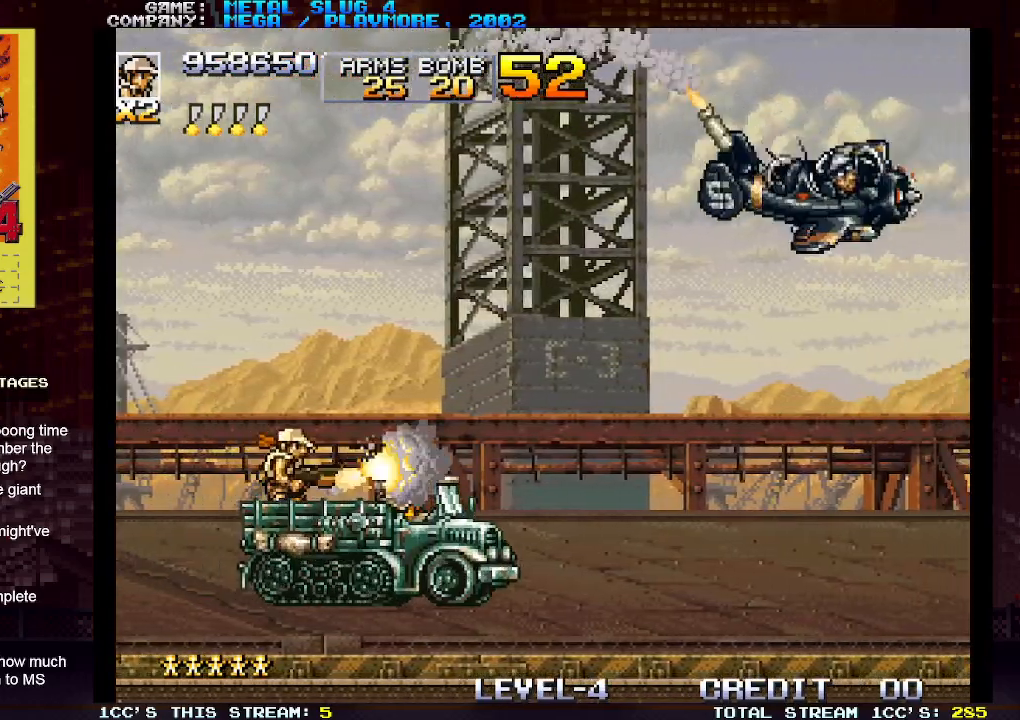
{"buttons": ["SQUARE"], "left_stick": "center", "events": [[117, "SQUARE", "down"], [217, "SQUARE", "up"], [317, "SQUARE", "down"], [383, "SQUARE", "up"], [467, "SQUARE", "down"]]}
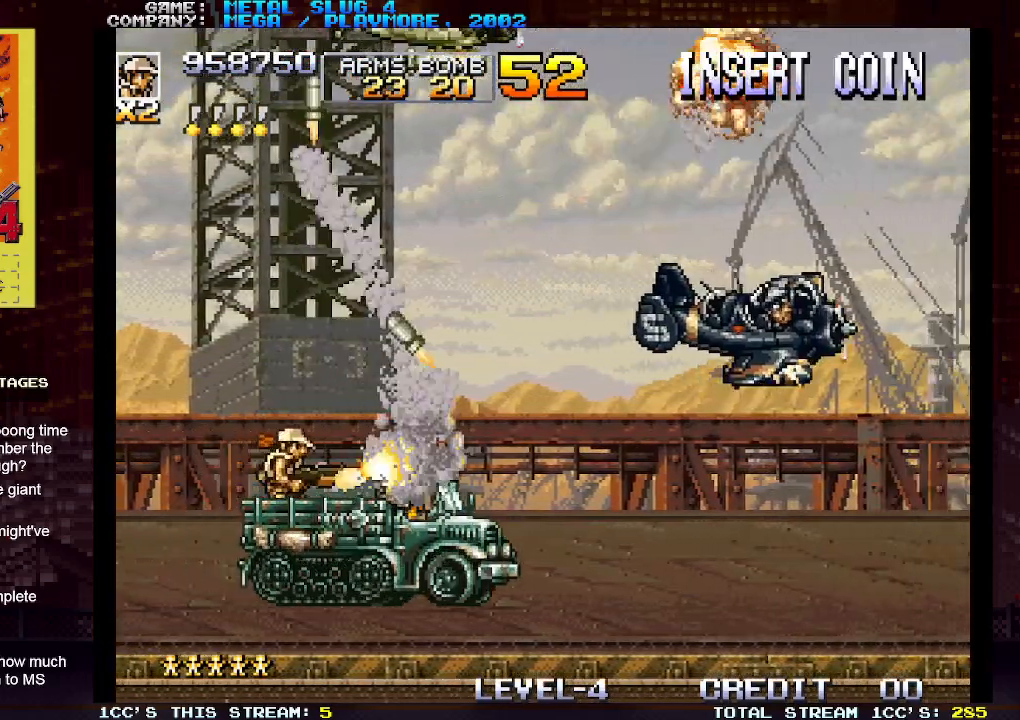
{"buttons": ["SQUARE"], "left_stick": "down", "events": [[67, "SQUARE", "up"], [150, "SQUARE", "down"], [250, "SQUARE", "up"], [283, "left_stick", "down"], [317, "SQUARE", "down"], [417, "SQUARE", "up"], [500, "SQUARE", "down"]]}
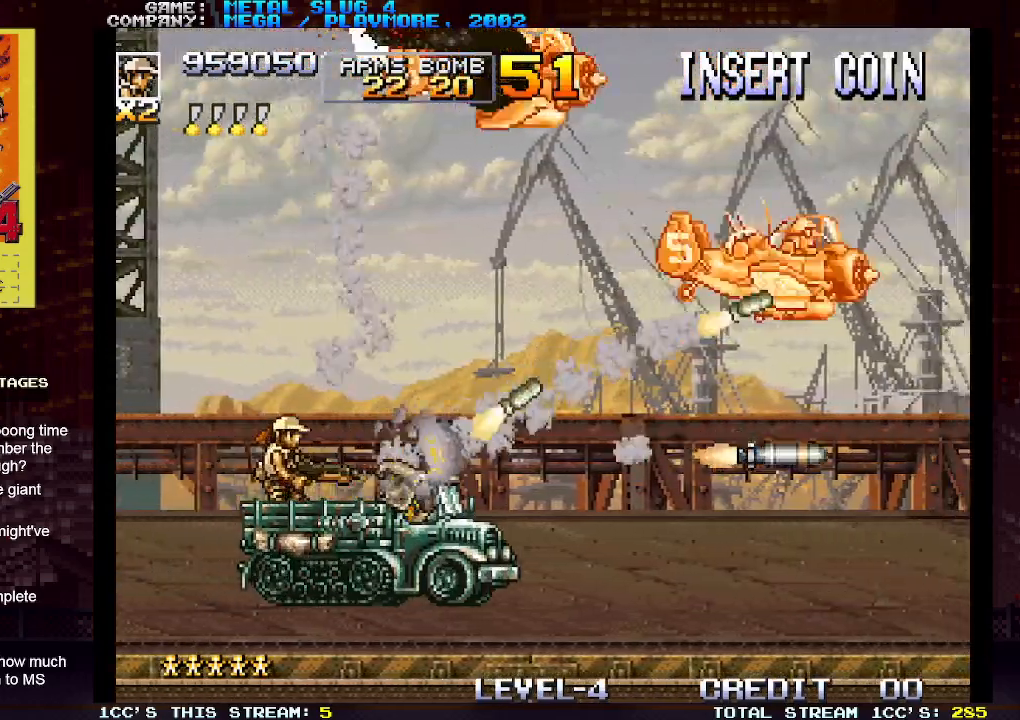
{"buttons": [], "left_stick": "down", "events": [[83, "SQUARE", "up"], [167, "SQUARE", "down"], [267, "SQUARE", "up"], [367, "SQUARE", "down"], [450, "SQUARE", "up"]]}